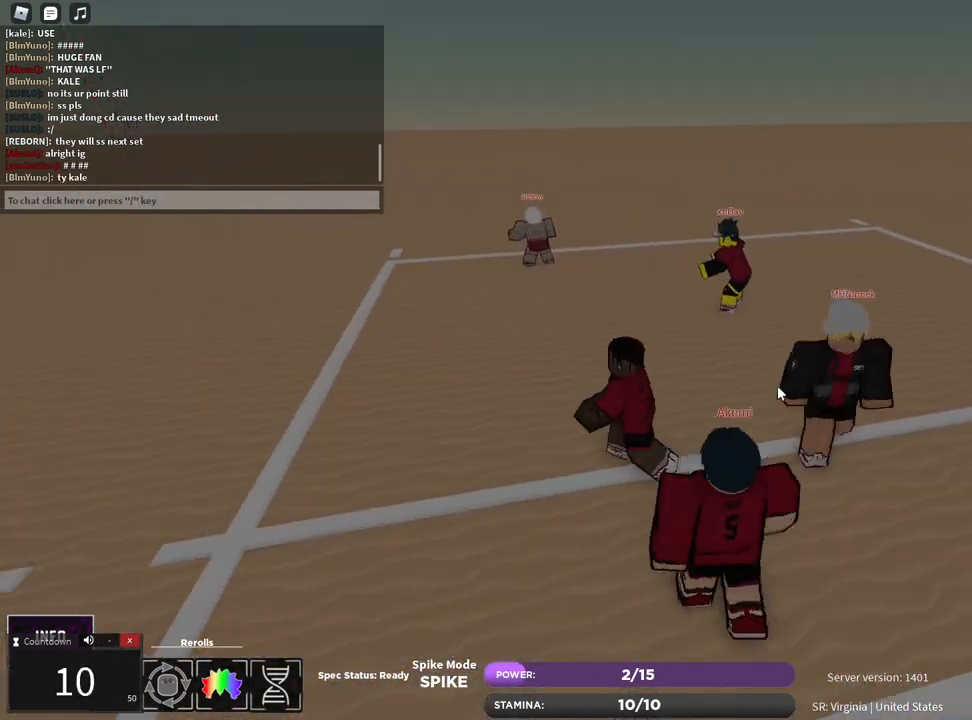
Gameplay with keyboard and mouse; each line is a JSON object with the keys and mouse buttons held at the frame after it. "events" lists presses ("down") and releases ("up") of "1", "2", "3", "4", "5", "a", "alt", "b", "c", "ctrl", "d", "e", "f", "g", "q", "r", "s", "shift", "space", "t", "tab", "v", "w", "x", "z", "mouse_left", "mouse_wheel", "mouse_right", "mouse_mb4" and "mouse_mb5" between this image and that frame as [ms after this image, input, new state], when the widget could be followed in between. "mouse_left", "mouse_wheel", "mouse_right", "mouse_mb4", "mouse_mb5" = the "left", "wheel", "right", "mb4", "mb5" buttons of the "mouse" list. No other keys are recorded. "wheel" means that the mouse wheel is clicked or scrolled. Mouse movement is not recorded.
{"keys": [], "mouse": [], "events": [[100, "z", "down"], [133, "e", "down"], [183, "z", "up"], [217, "e", "up"], [317, "z", "down"], [350, "e", "down"], [400, "z", "up"], [433, "e", "up"]]}
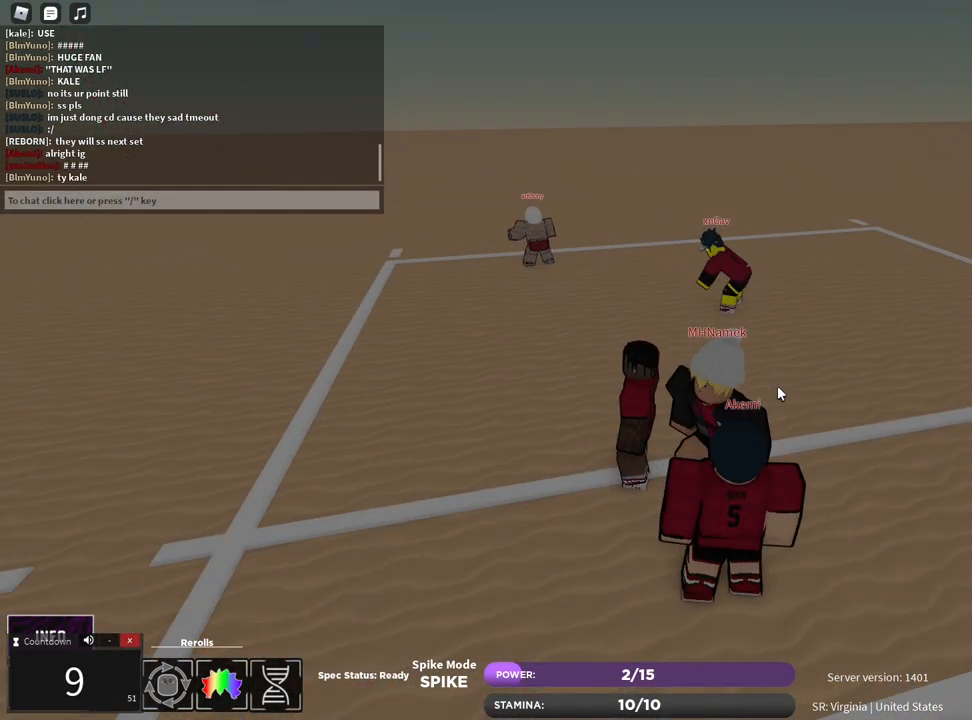
{"keys": [], "mouse": [], "events": []}
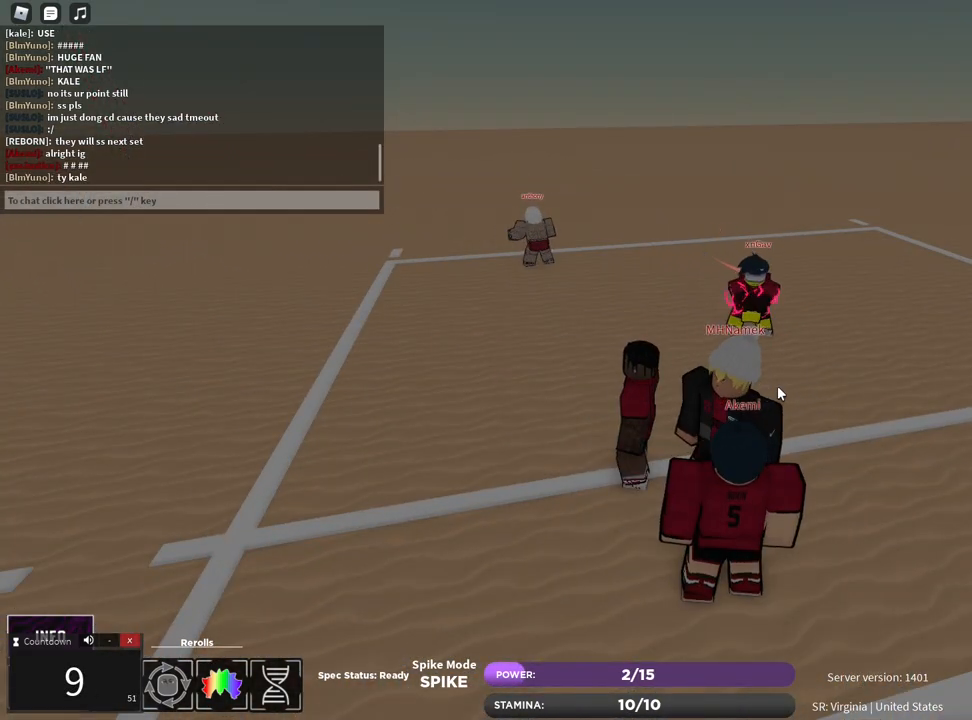
{"keys": ["w"], "mouse": ["left"], "events": [[383, "w", "down"], [450, "mouse_left", "down"]]}
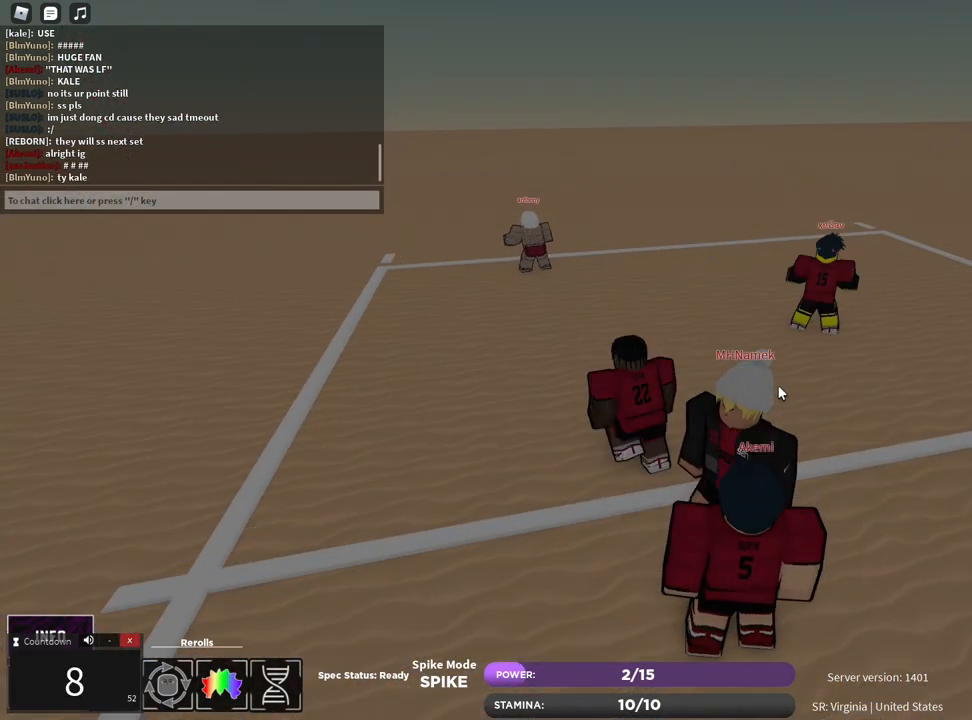
{"keys": ["d"], "mouse": ["right"], "events": [[17, "d", "down"], [33, "mouse_left", "up"], [150, "w", "up"], [283, "mouse_right", "down"]]}
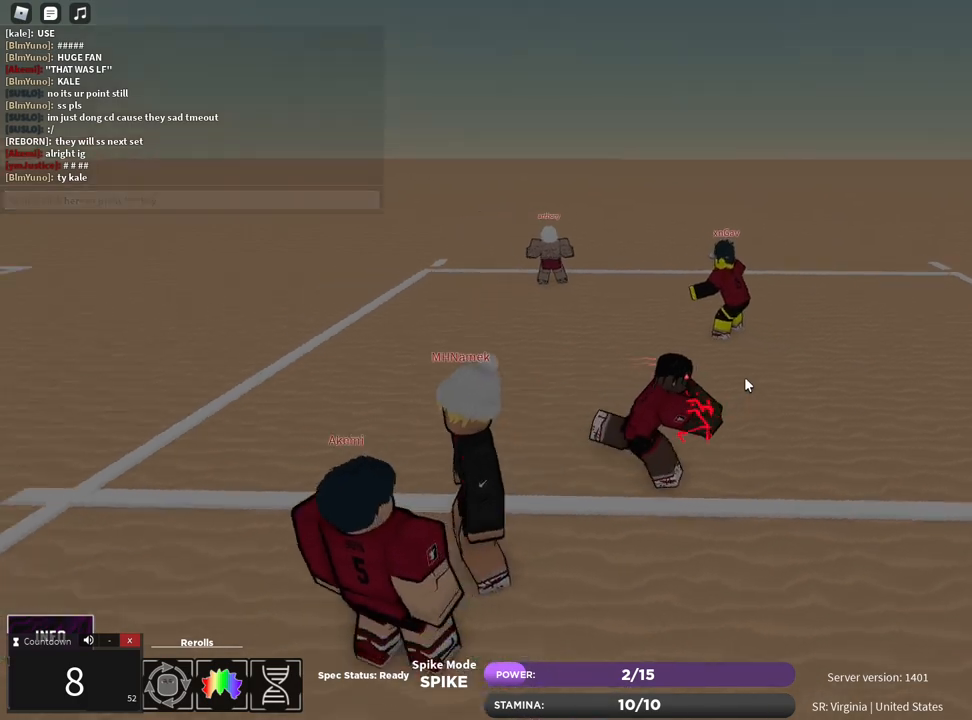
{"keys": ["z"], "mouse": [], "events": [[233, "mouse_right", "up"], [267, "d", "up"], [483, "z", "down"]]}
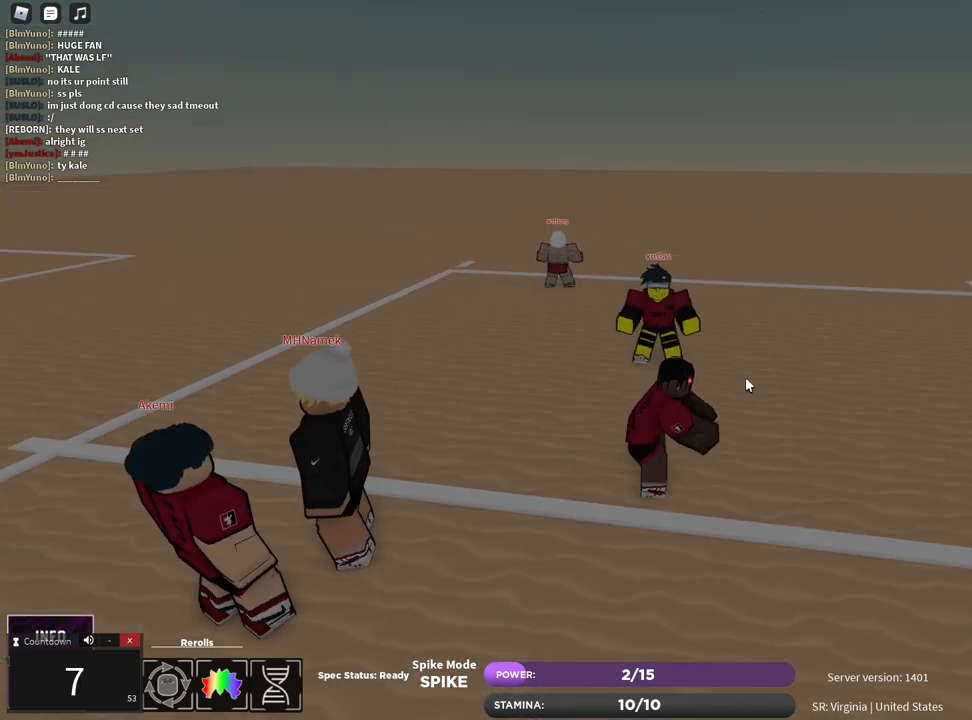
{"keys": [], "mouse": [], "events": [[50, "e", "down"], [100, "z", "up"], [133, "e", "up"], [217, "z", "down"], [267, "e", "down"], [317, "e", "up"], [317, "z", "up"]]}
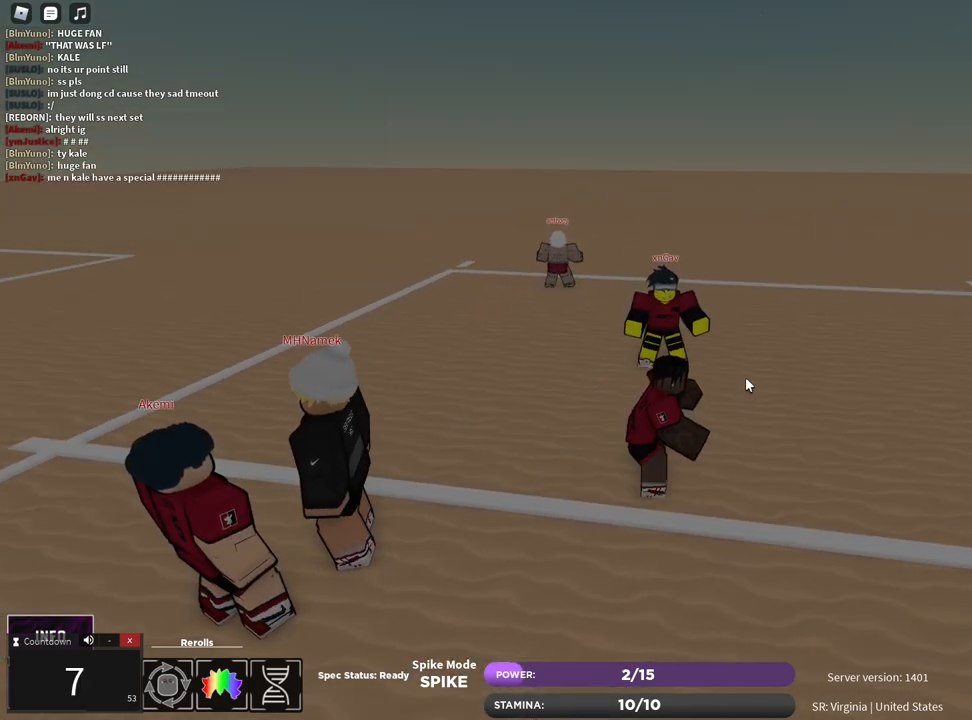
{"keys": [], "mouse": [], "events": []}
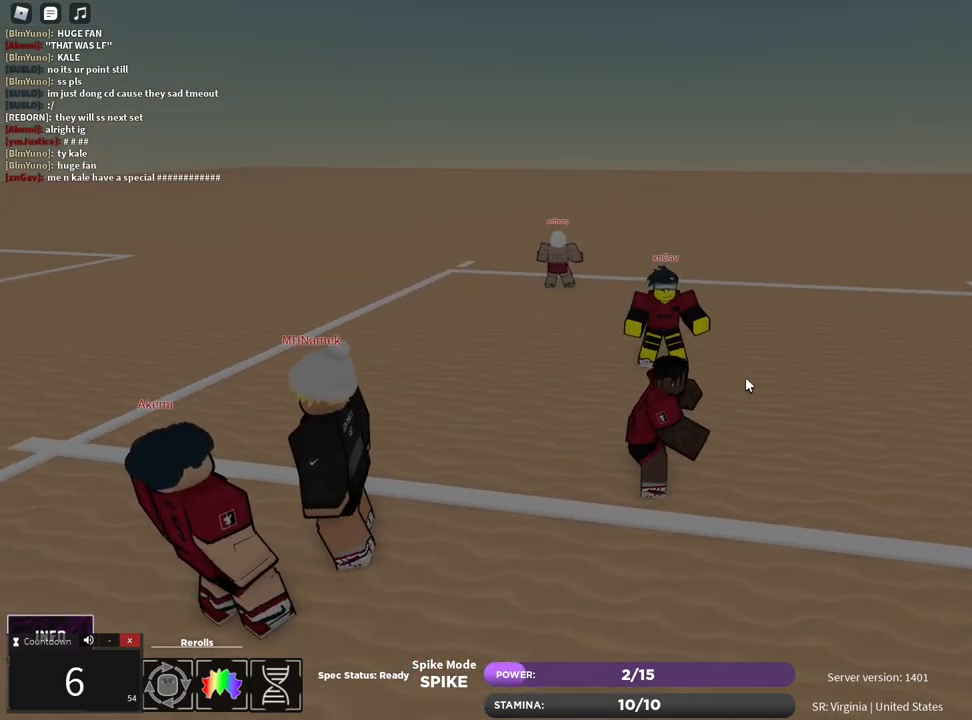
{"keys": [], "mouse": [], "events": [[267, "1", "down"], [367, "1", "up"]]}
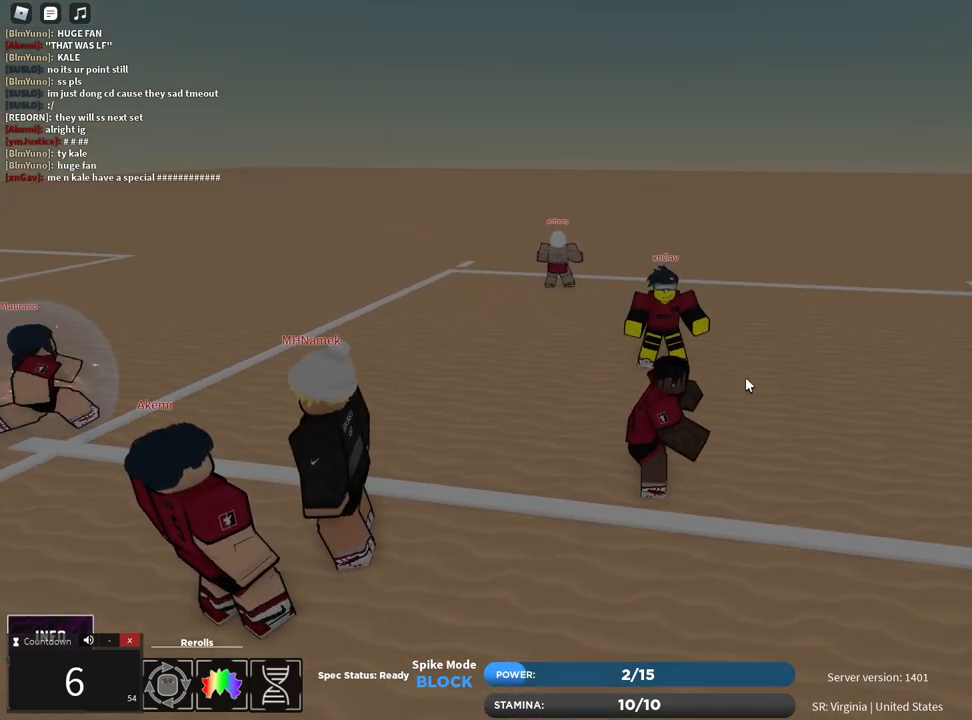
{"keys": [], "mouse": [], "events": []}
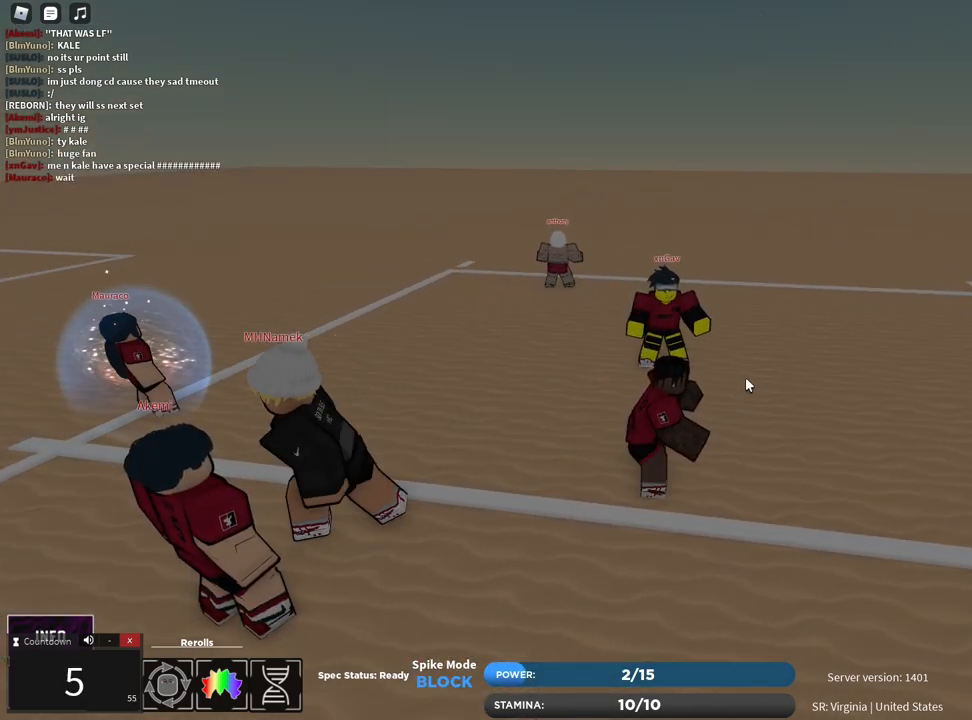
{"keys": [], "mouse": [], "events": []}
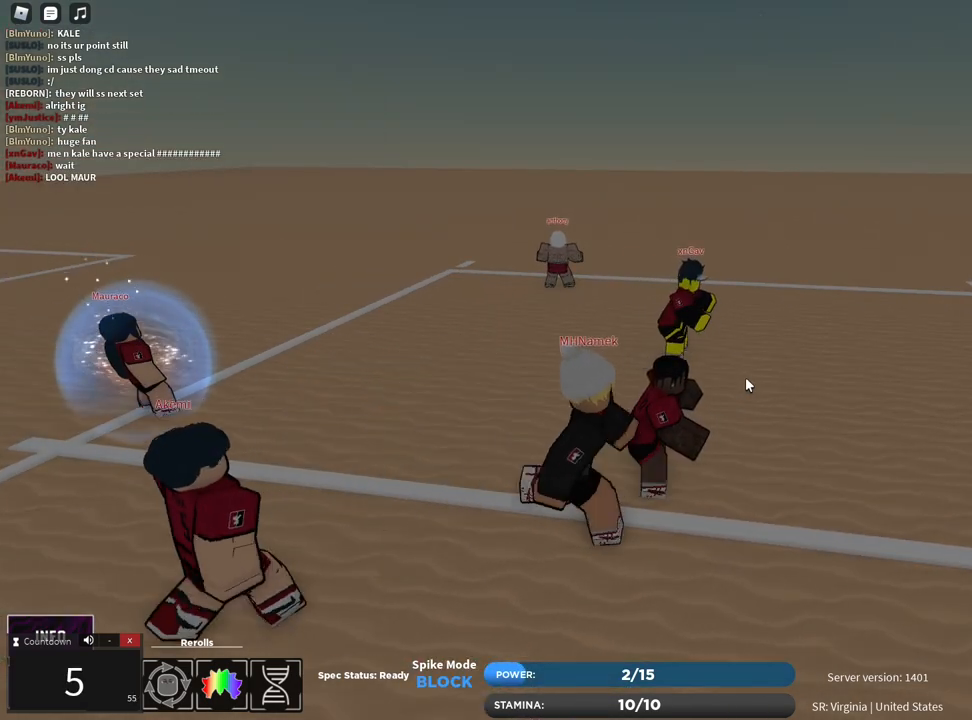
{"keys": ["w"], "mouse": ["right"], "events": [[217, "1", "down"], [317, "1", "up"], [467, "mouse_right", "down"], [500, "w", "down"]]}
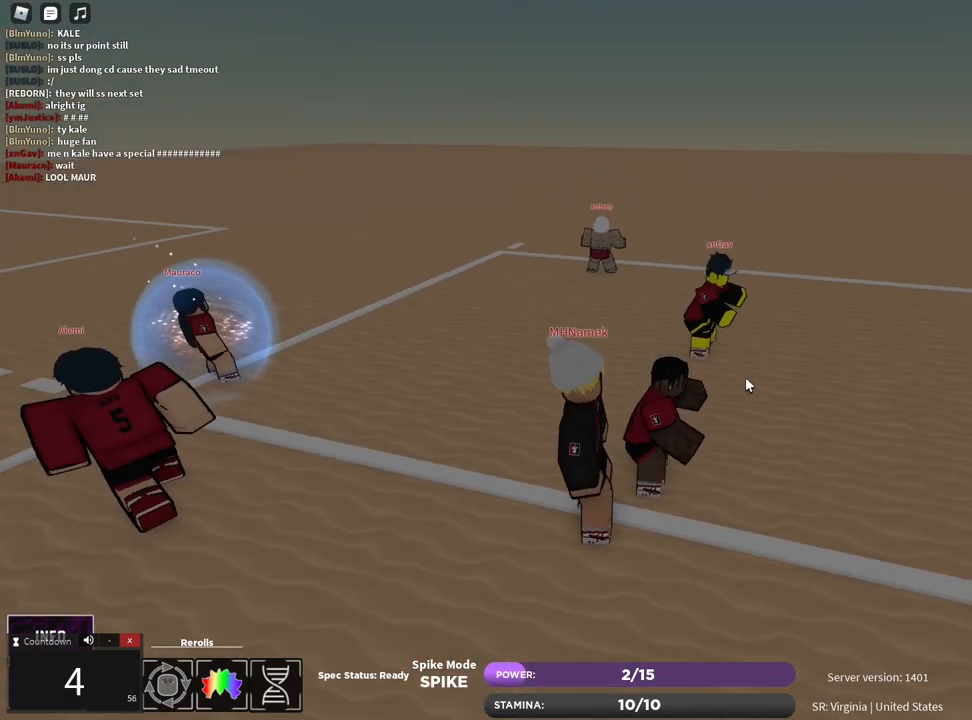
{"keys": ["d", "w"], "mouse": [], "events": [[133, "shift", "down"], [183, "d", "down"], [217, "mouse_right", "up"], [317, "shift", "up"]]}
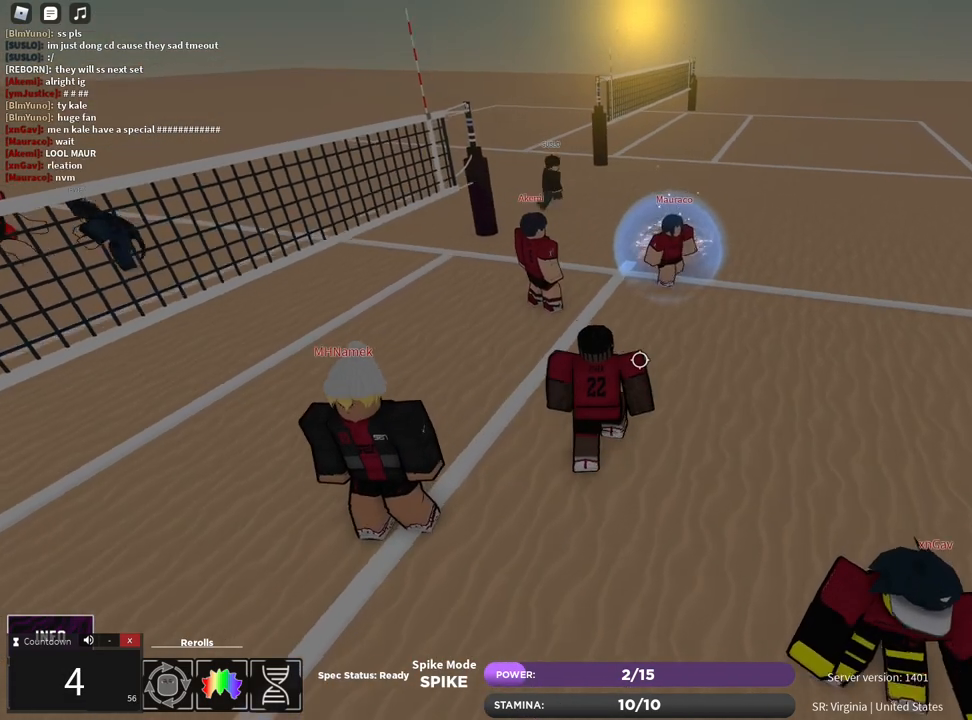
{"keys": ["d"], "mouse": [], "events": [[500, "w", "up"]]}
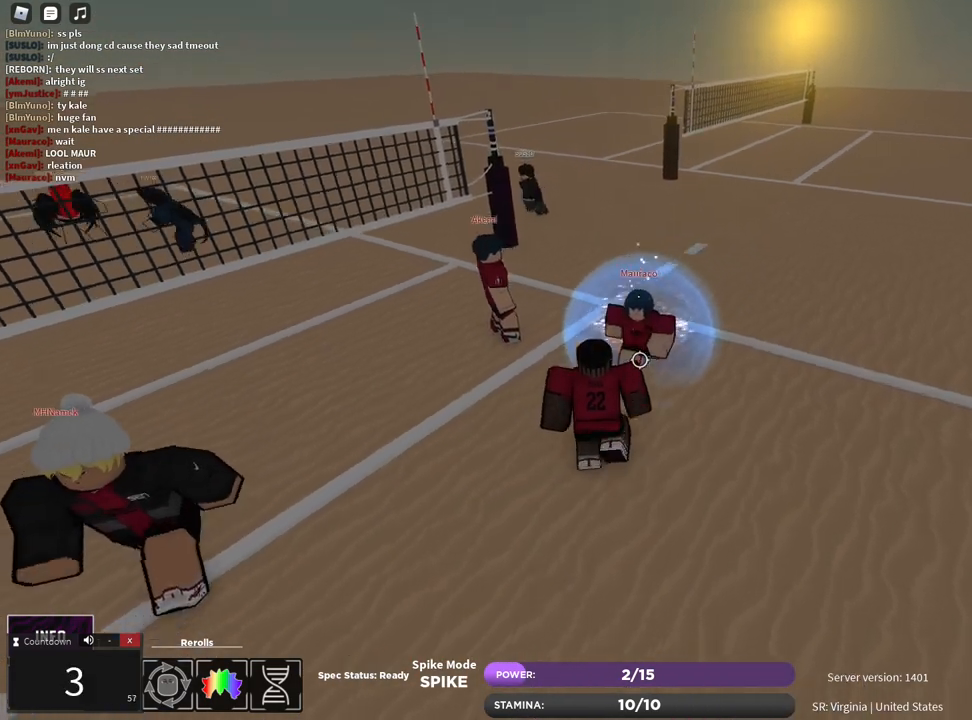
{"keys": ["a", "s"], "mouse": [], "events": [[17, "d", "up"], [183, "s", "down"], [417, "a", "down"]]}
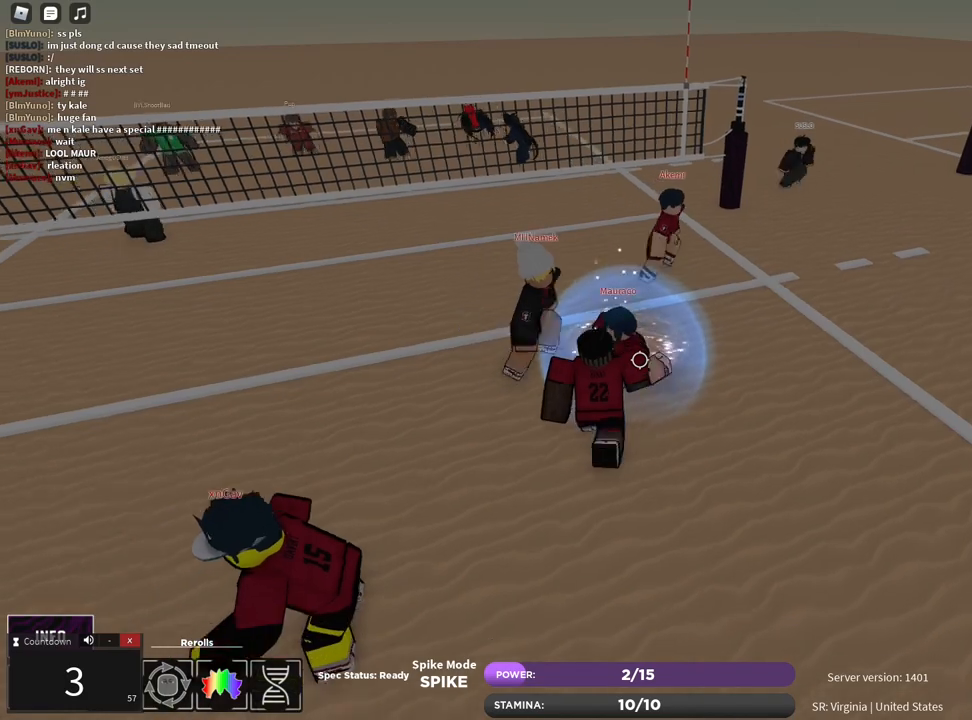
{"keys": ["a", "s"], "mouse": [], "events": [[83, "s", "up"], [350, "s", "down"]]}
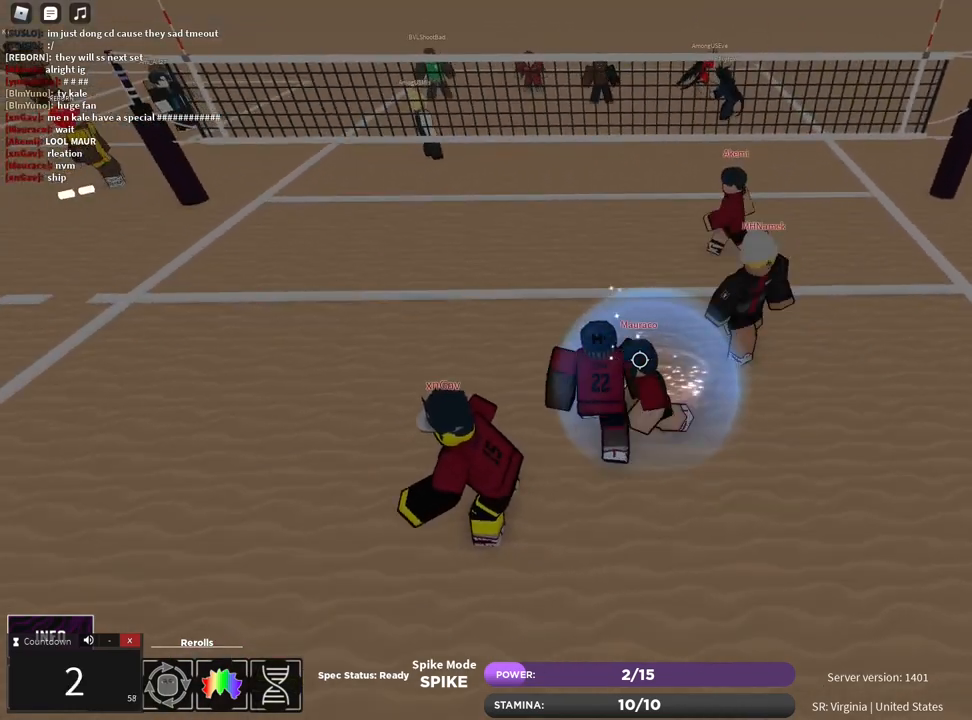
{"keys": ["a", "s"], "mouse": [], "events": [[250, "s", "up"], [383, "s", "down"]]}
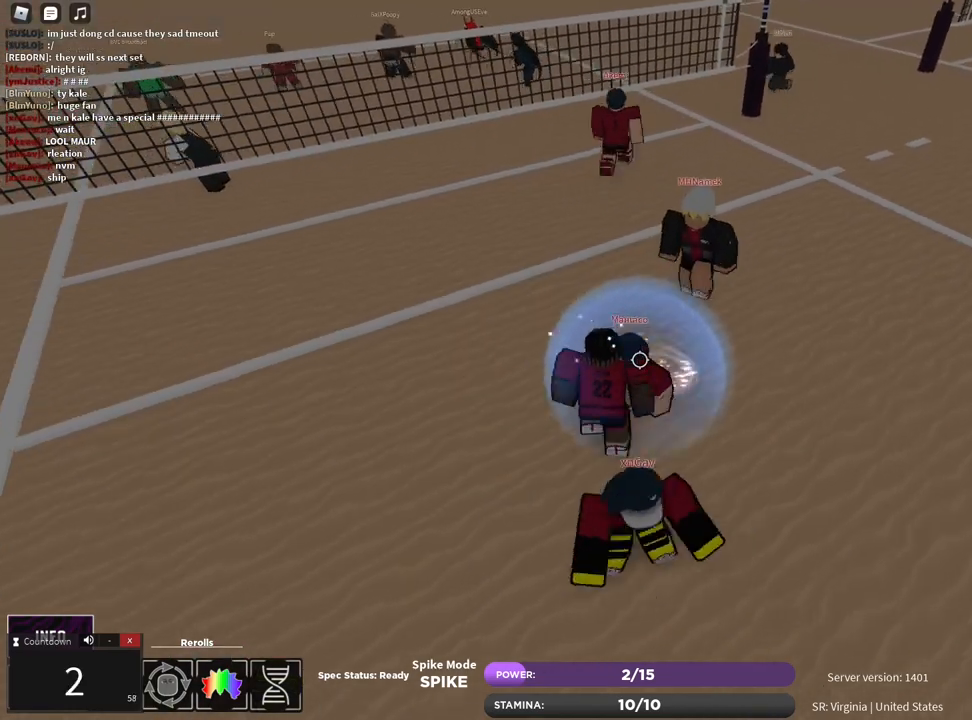
{"keys": ["s"], "mouse": [], "events": [[250, "a", "up"]]}
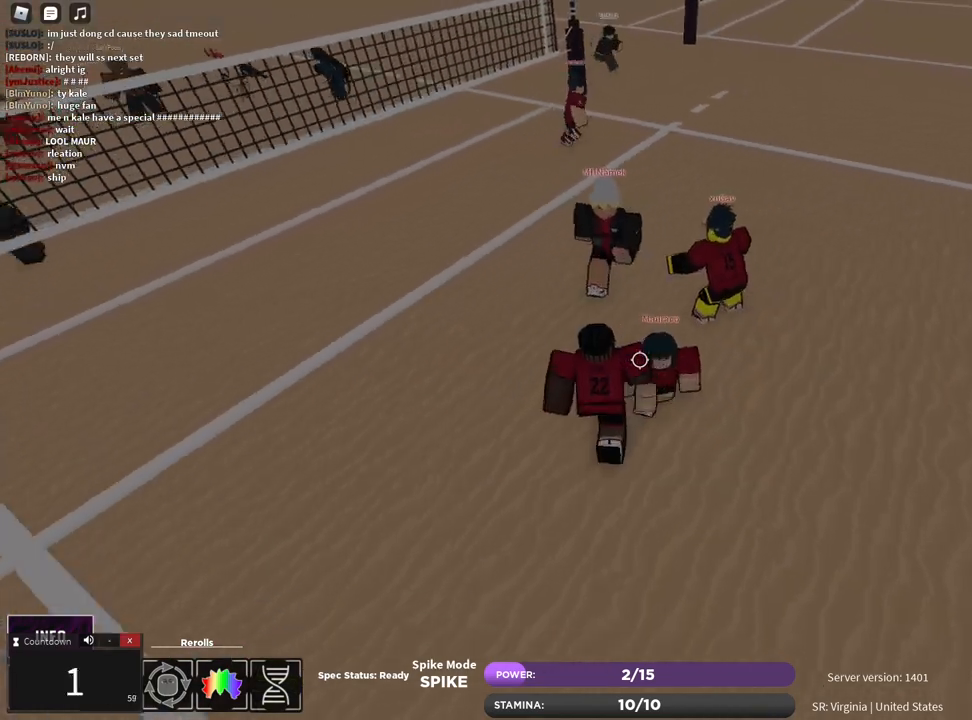
{"keys": ["d", "s"], "mouse": [], "events": [[250, "d", "down"]]}
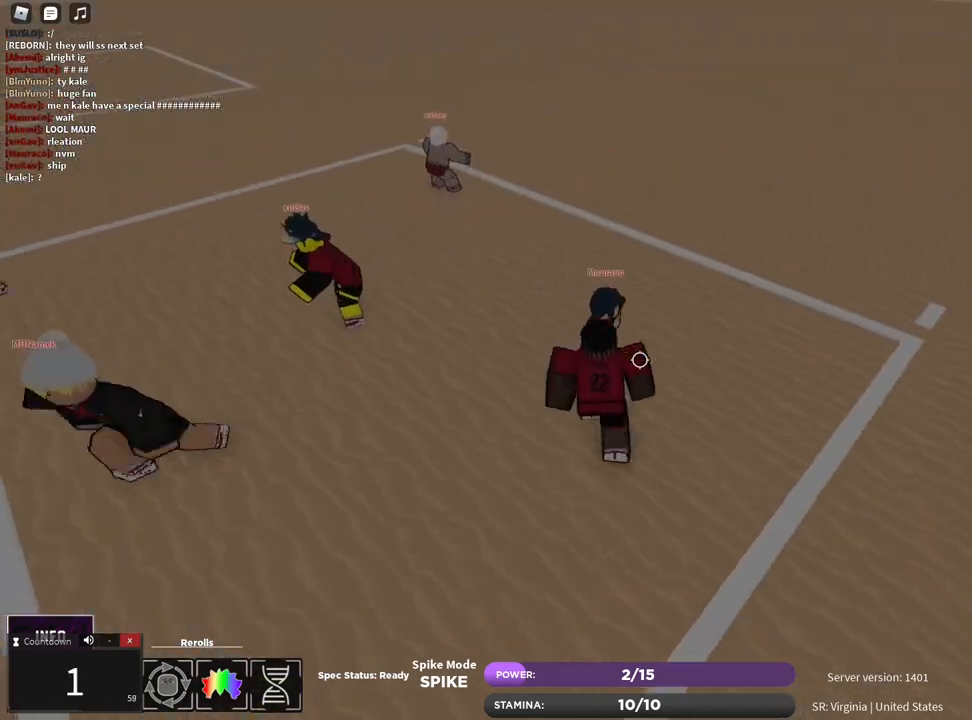
{"keys": [], "mouse": [], "events": [[267, "d", "up"], [283, "s", "up"]]}
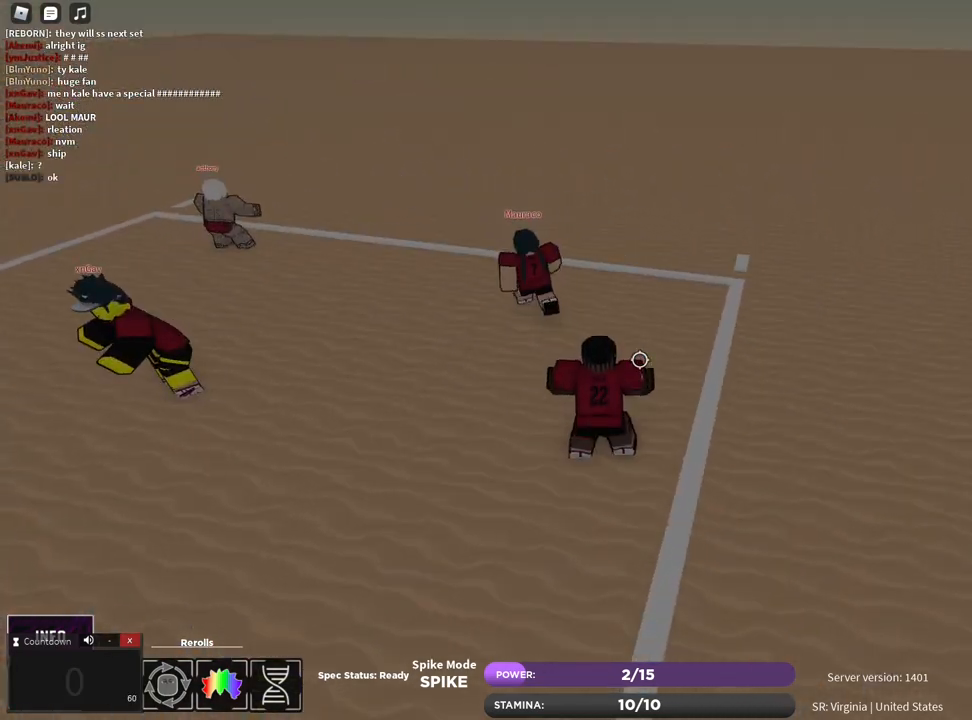
{"keys": [], "mouse": [], "events": [[217, "w", "down"], [283, "d", "down"], [367, "w", "up"], [383, "d", "up"]]}
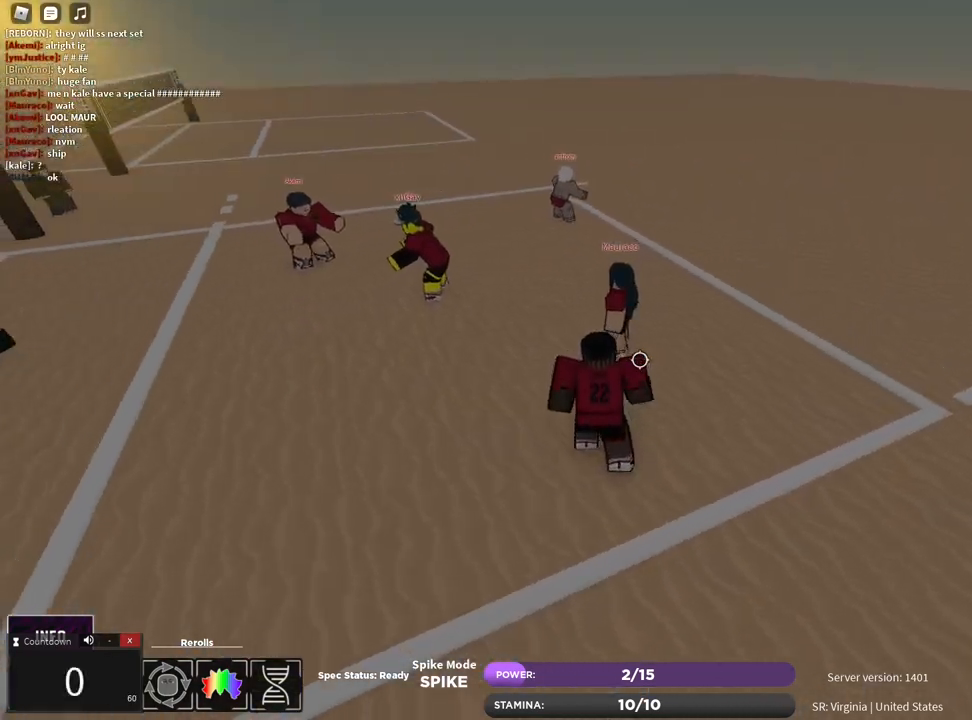
{"keys": ["a"], "mouse": [], "events": [[50, "shift", "down"], [67, "a", "down"], [150, "shift", "up"]]}
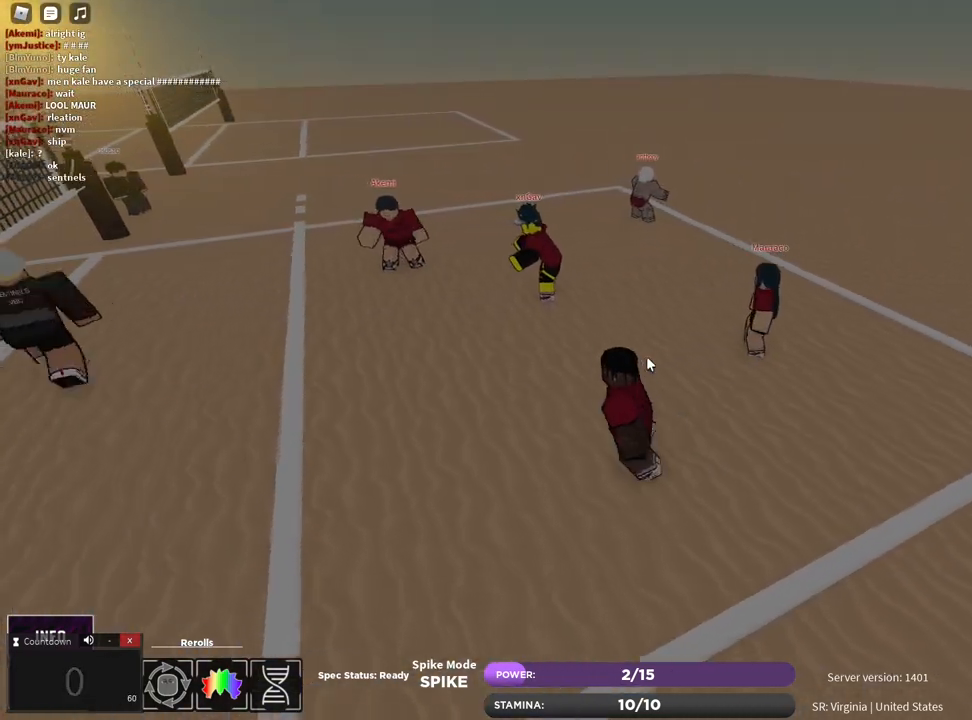
{"keys": [], "mouse": [], "events": [[100, "a", "up"]]}
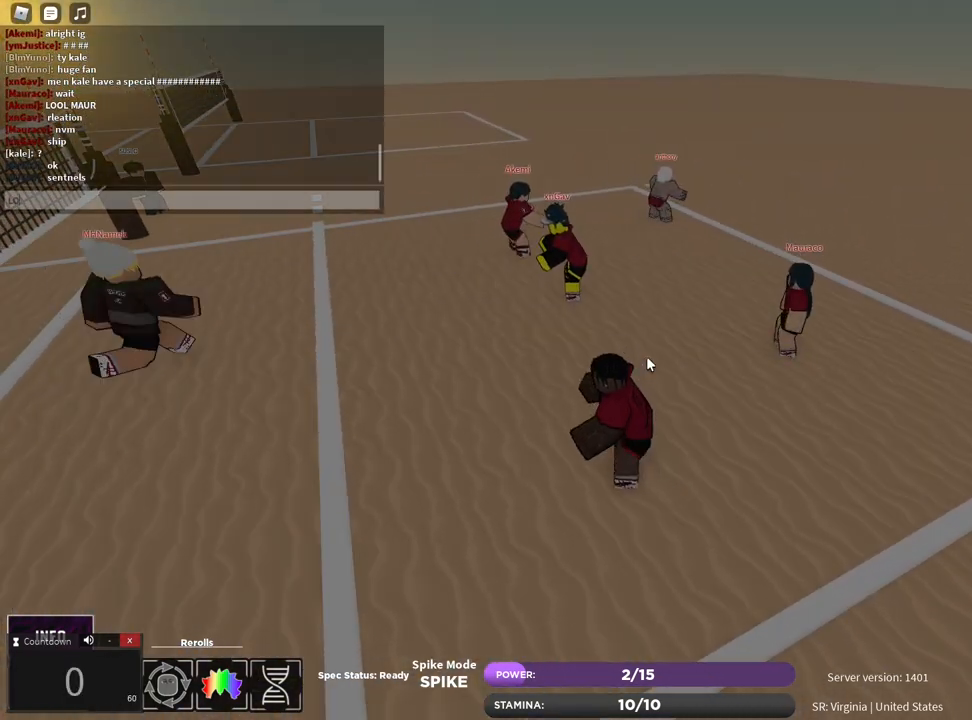
{"keys": ["a"], "mouse": [], "events": [[450, "a", "down"]]}
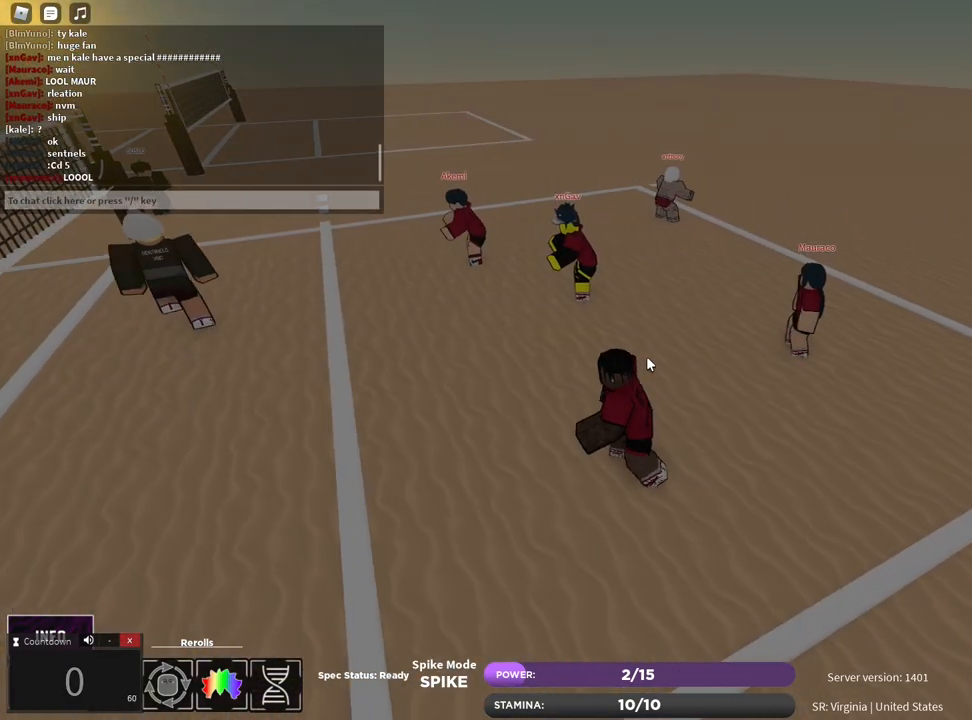
{"keys": ["a", "w"], "mouse": ["left", "right"], "events": [[117, "w", "down"], [217, "w", "up"], [417, "mouse_left", "down"], [483, "w", "down"], [500, "mouse_right", "down"]]}
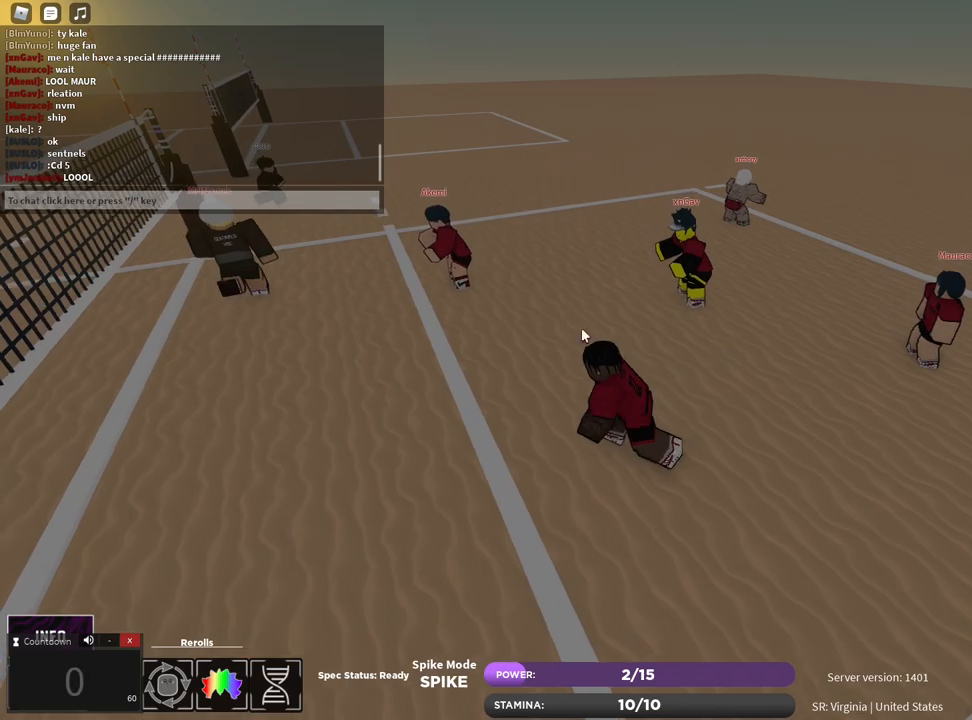
{"keys": ["e", "w"], "mouse": [], "events": [[83, "a", "up"], [100, "mouse_left", "up"], [217, "mouse_right", "up"], [217, "z", "down"], [267, "e", "down"], [283, "z", "up"], [350, "e", "up"], [417, "z", "down"], [467, "e", "down"], [500, "z", "up"]]}
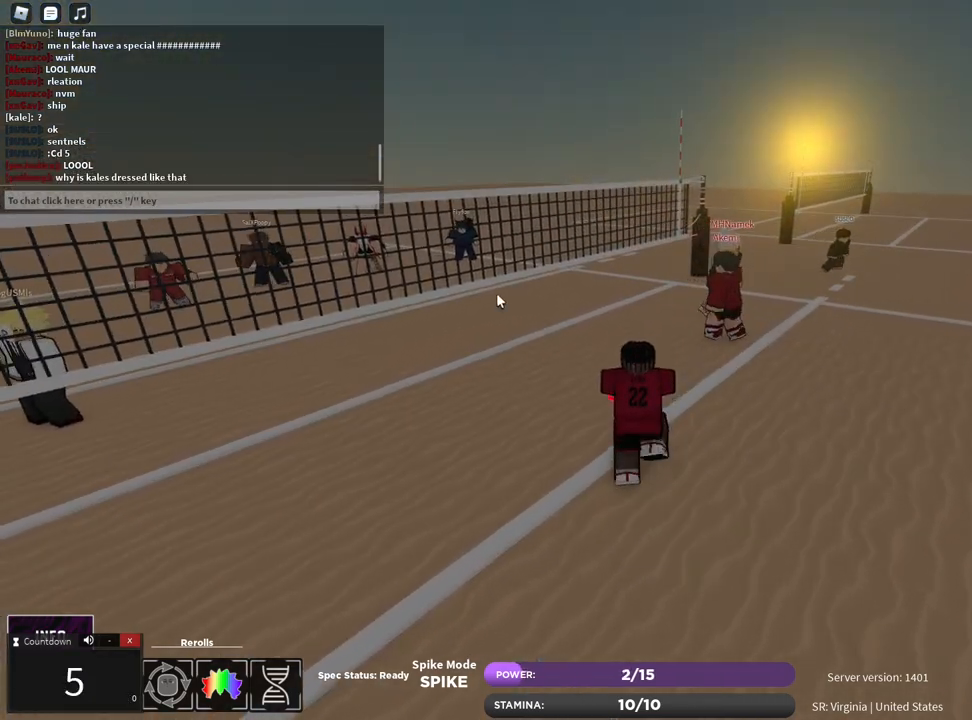
{"keys": ["1", "w"], "mouse": ["right"], "events": [[67, "e", "up"], [117, "z", "down"], [183, "e", "down"], [183, "mouse_right", "down"], [200, "z", "up"], [283, "e", "up"], [483, "1", "down"]]}
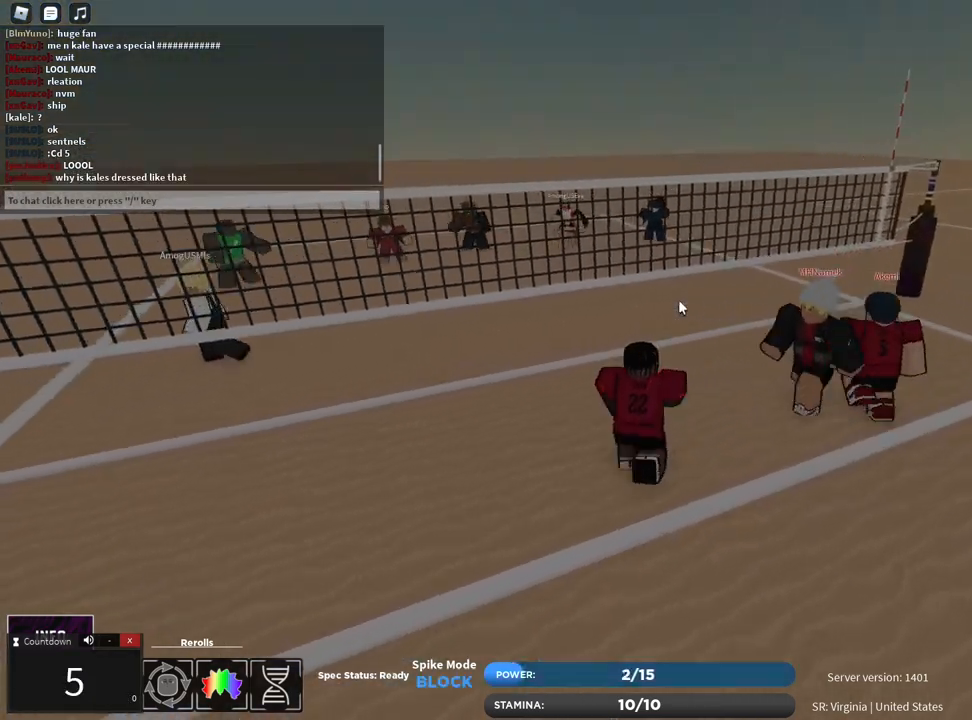
{"keys": ["w"], "mouse": ["right"], "events": [[50, "1", "up"], [250, "z", "down"], [317, "e", "down"], [333, "z", "up"], [400, "e", "up"]]}
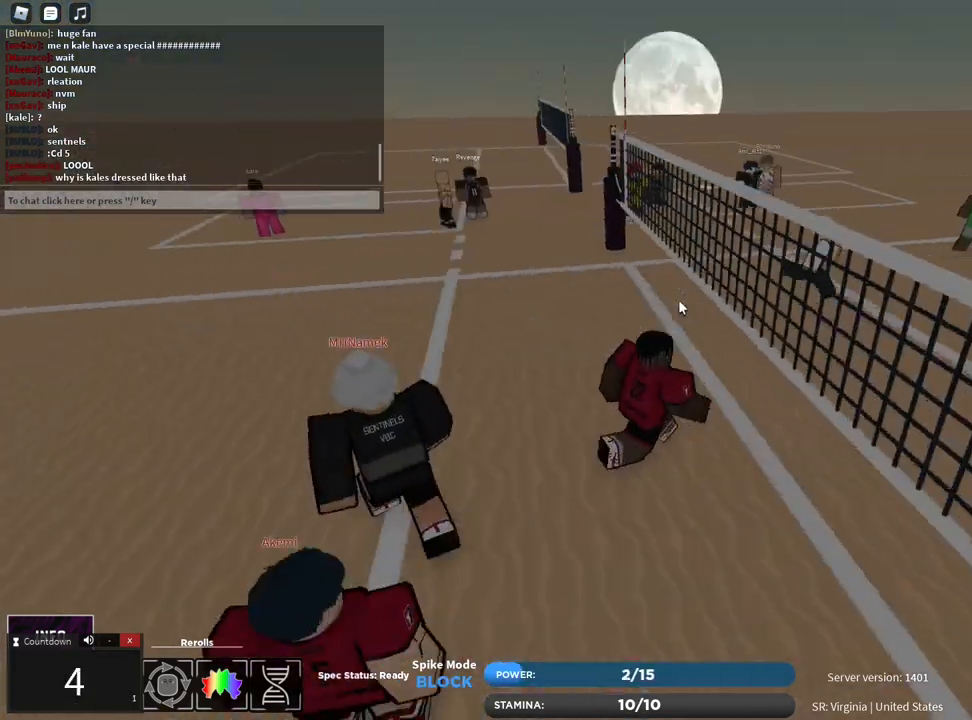
{"keys": ["1", "w"], "mouse": ["right"], "events": [[150, "a", "down"], [350, "a", "up"], [500, "1", "down"]]}
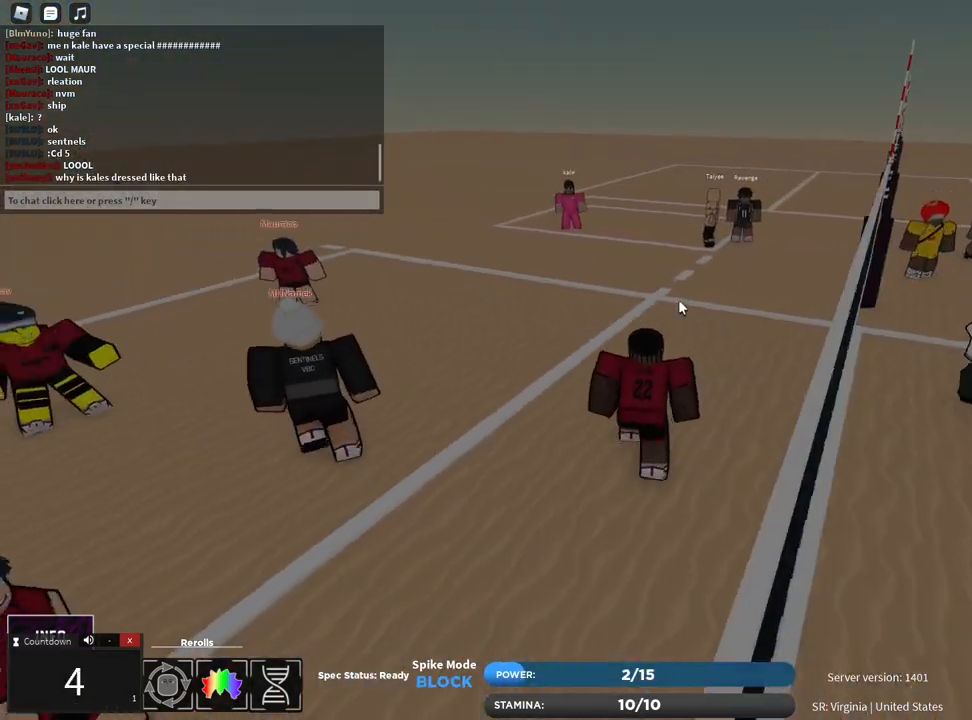
{"keys": ["w"], "mouse": [], "events": [[83, "1", "up"], [333, "shift", "down"], [417, "mouse_right", "up"], [500, "shift", "up"]]}